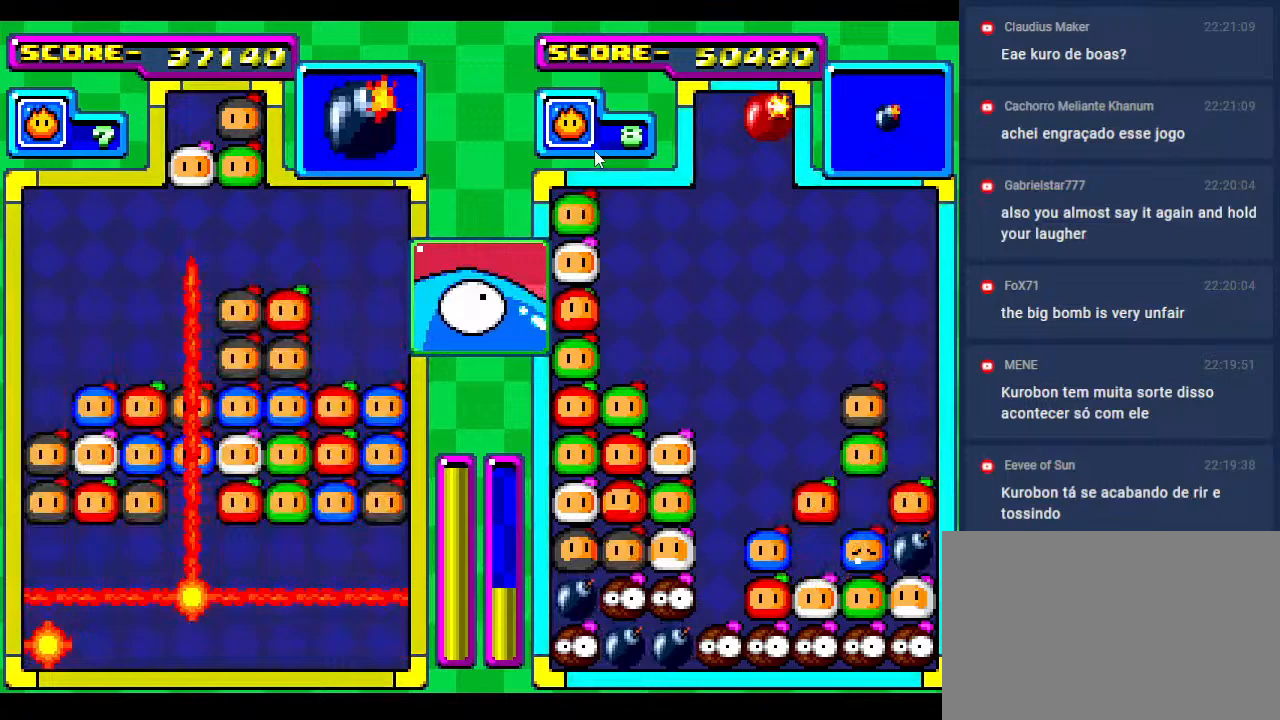
Gameplay with a controller; each line is a JSON object with the inputs held at the frame after it. "events" lists button and stick changes between this image and that frame as [ms after this image, input, new state], when the widget could be followed in between. Not read: L3 R3 other_buttons.
{"buttons": [], "events": []}
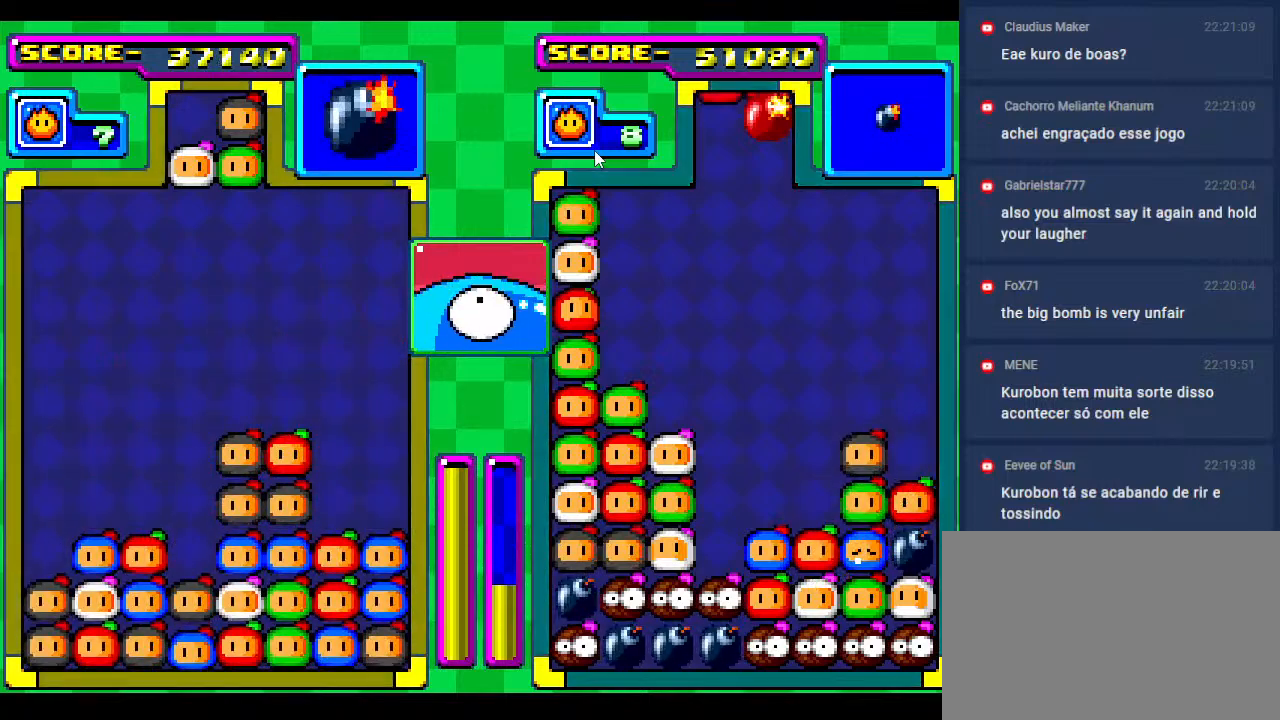
{"buttons": [], "events": []}
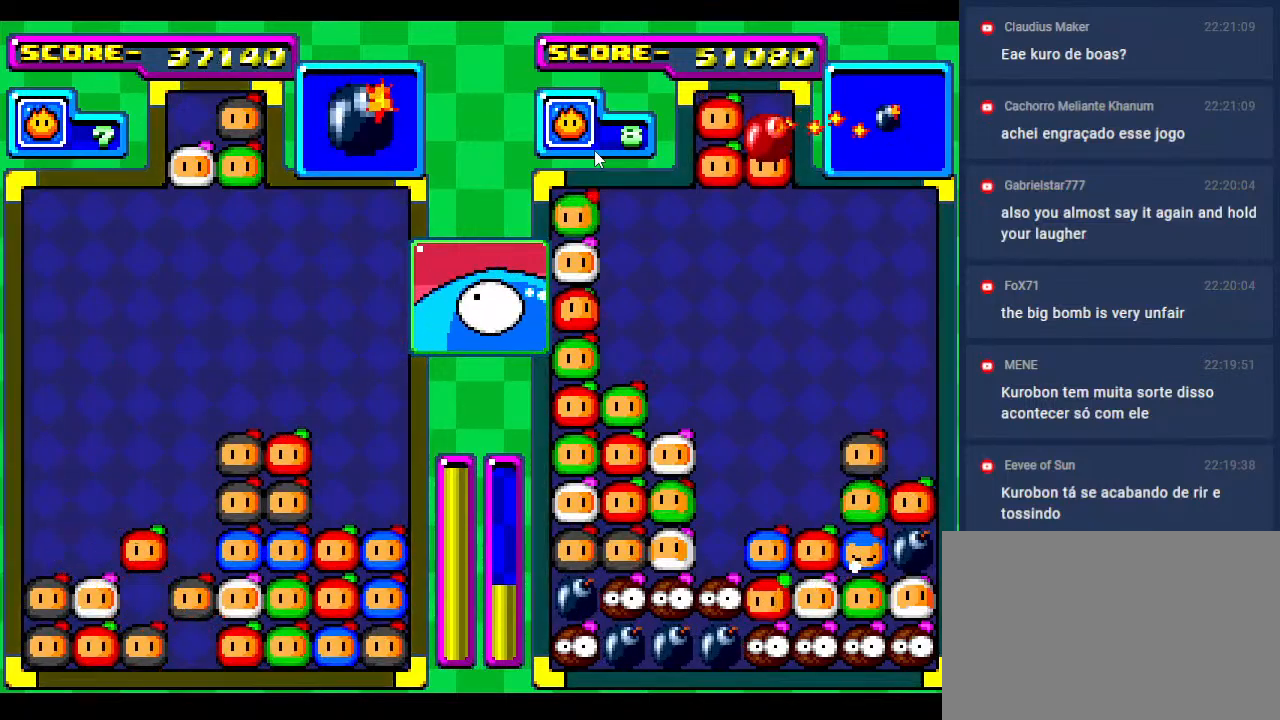
{"buttons": [], "events": []}
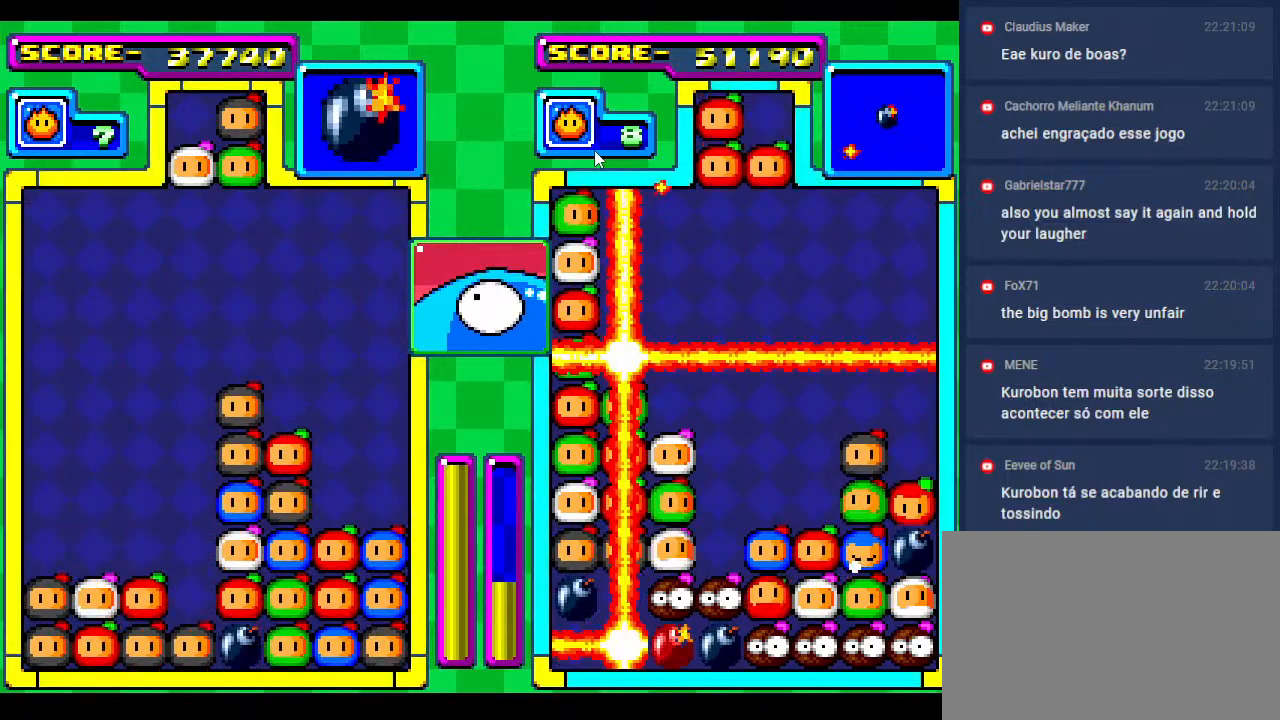
{"buttons": ["DPAD_RIGHT"], "events": [[167, "DPAD_RIGHT", "down"], [267, "DPAD_RIGHT", "up"], [417, "DPAD_RIGHT", "down"]]}
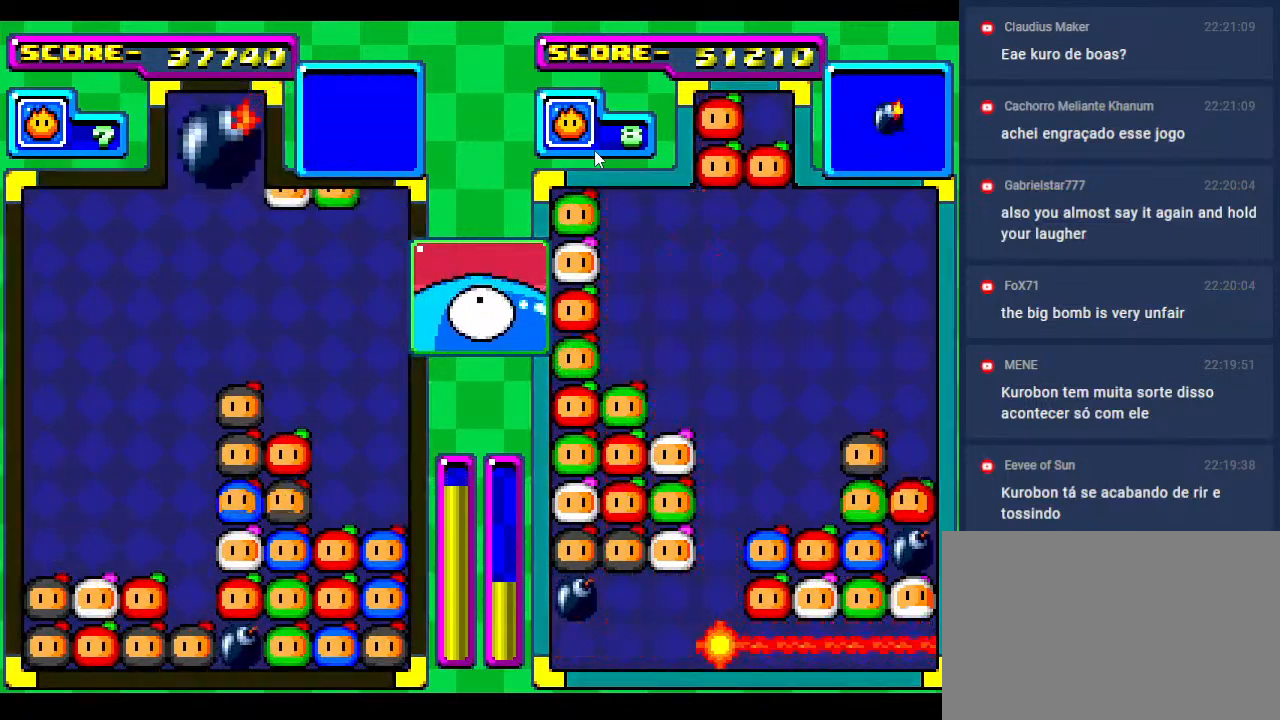
{"buttons": [], "events": [[67, "DPAD_RIGHT", "up"]]}
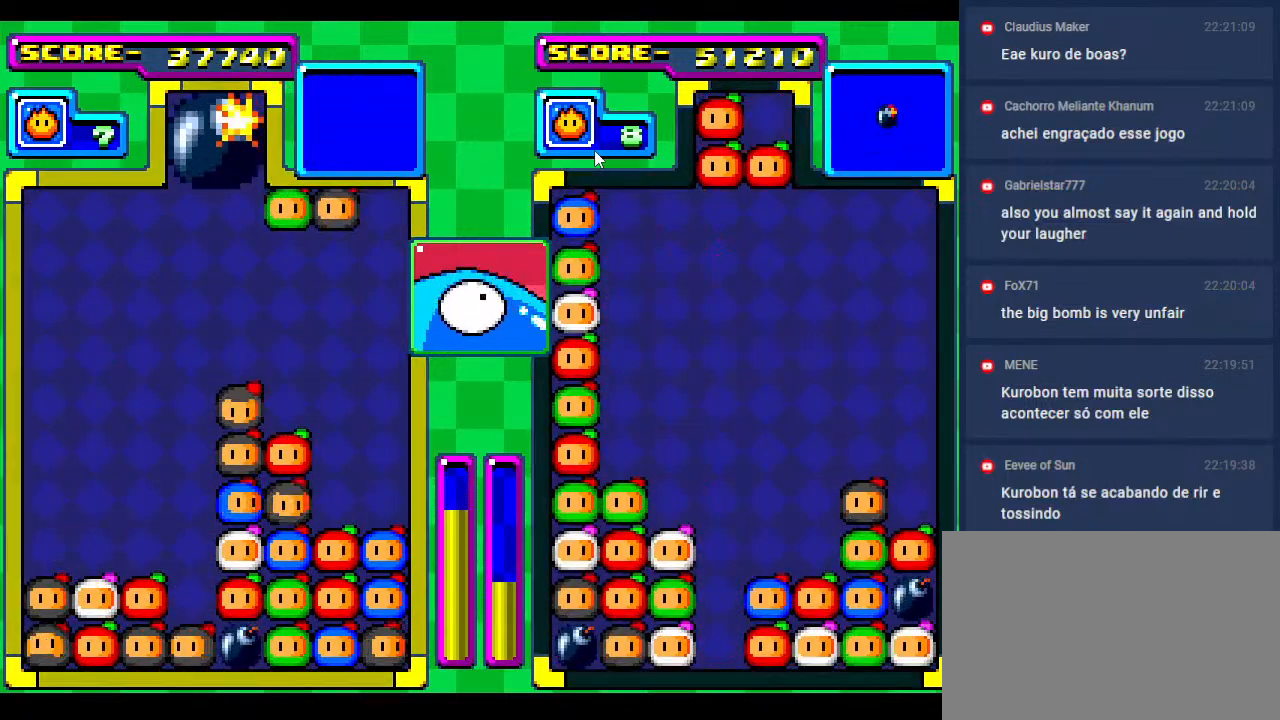
{"buttons": [], "events": [[217, "DPAD_LEFT", "down"], [350, "DPAD_LEFT", "up"]]}
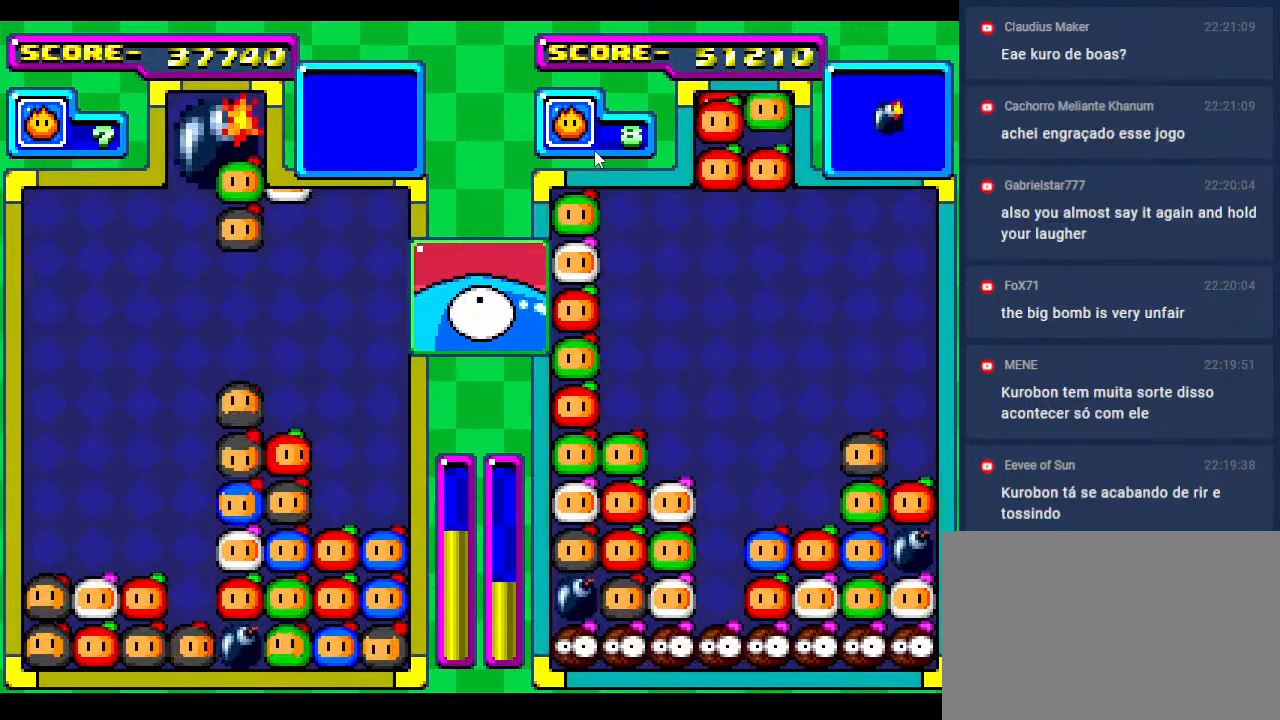
{"buttons": ["DPAD_DOWN"], "events": [[100, "DPAD_DOWN", "down"], [317, "DPAD_DOWN", "up"], [400, "DPAD_DOWN", "down"]]}
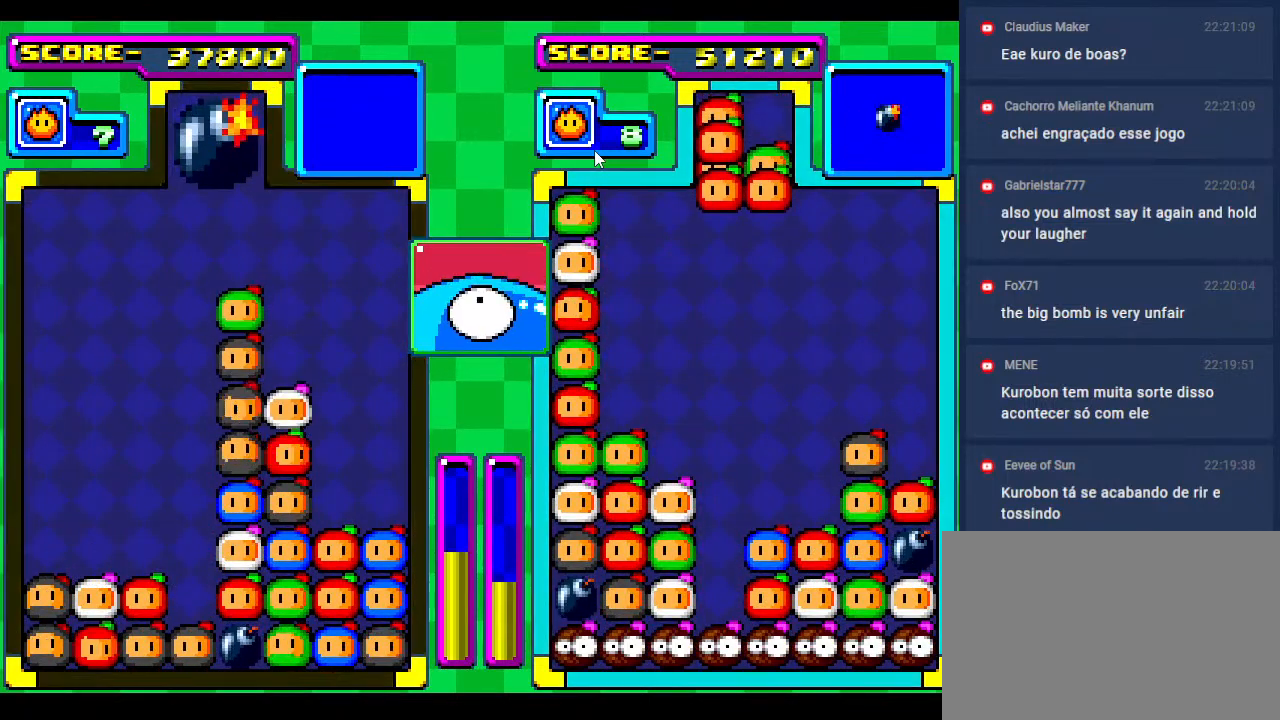
{"buttons": [], "events": [[283, "DPAD_DOWN", "up"]]}
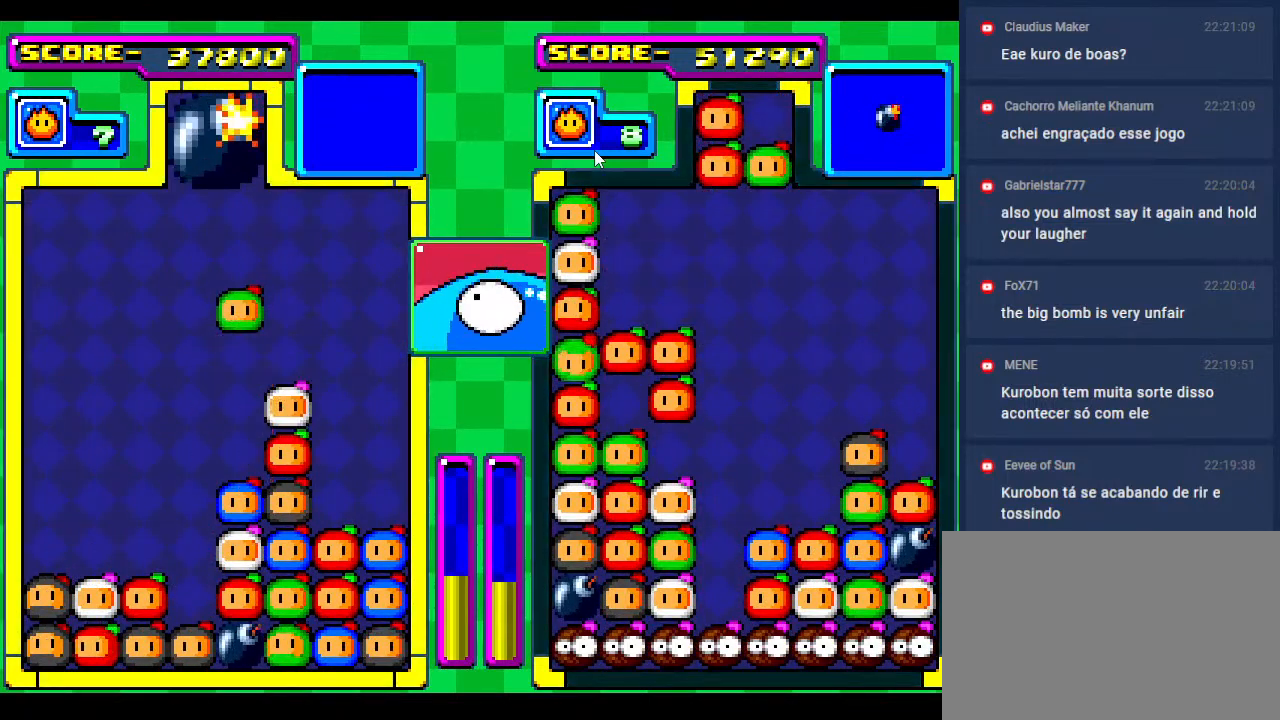
{"buttons": ["DPAD_LEFT"], "events": [[417, "DPAD_LEFT", "down"]]}
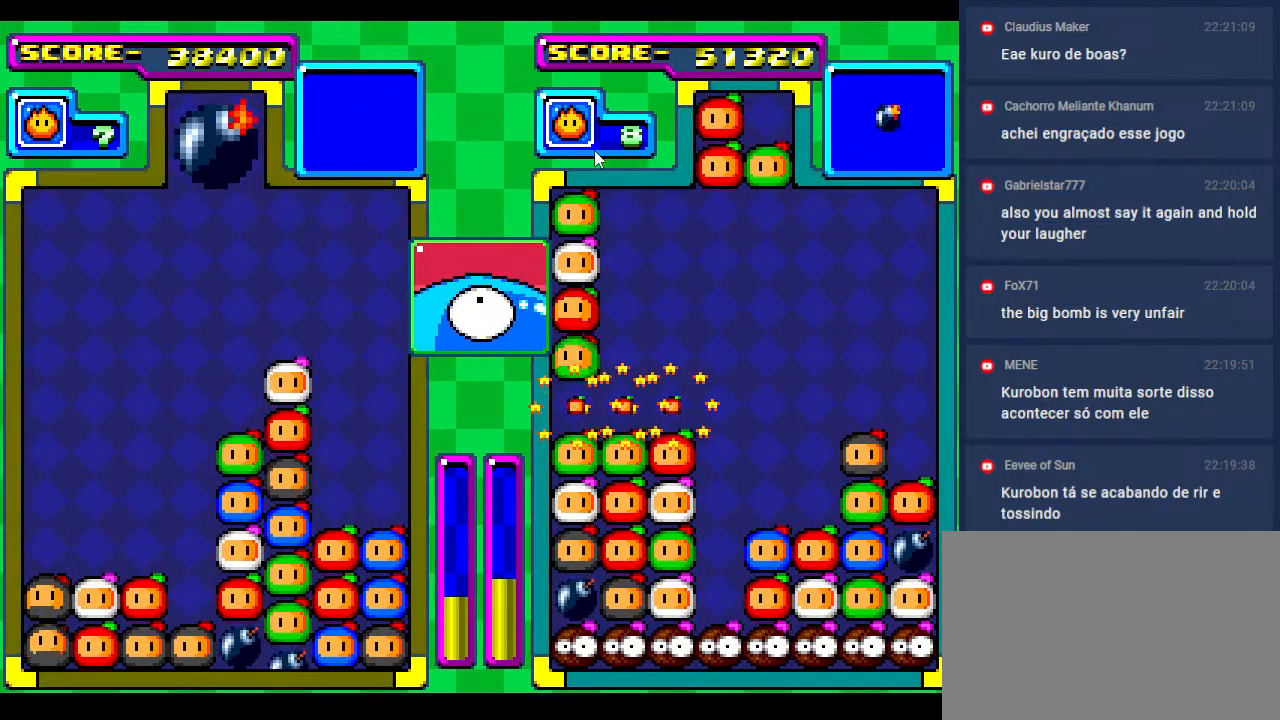
{"buttons": [], "events": [[17, "DPAD_LEFT", "up"], [350, "DPAD_LEFT", "down"], [400, "DPAD_LEFT", "up"]]}
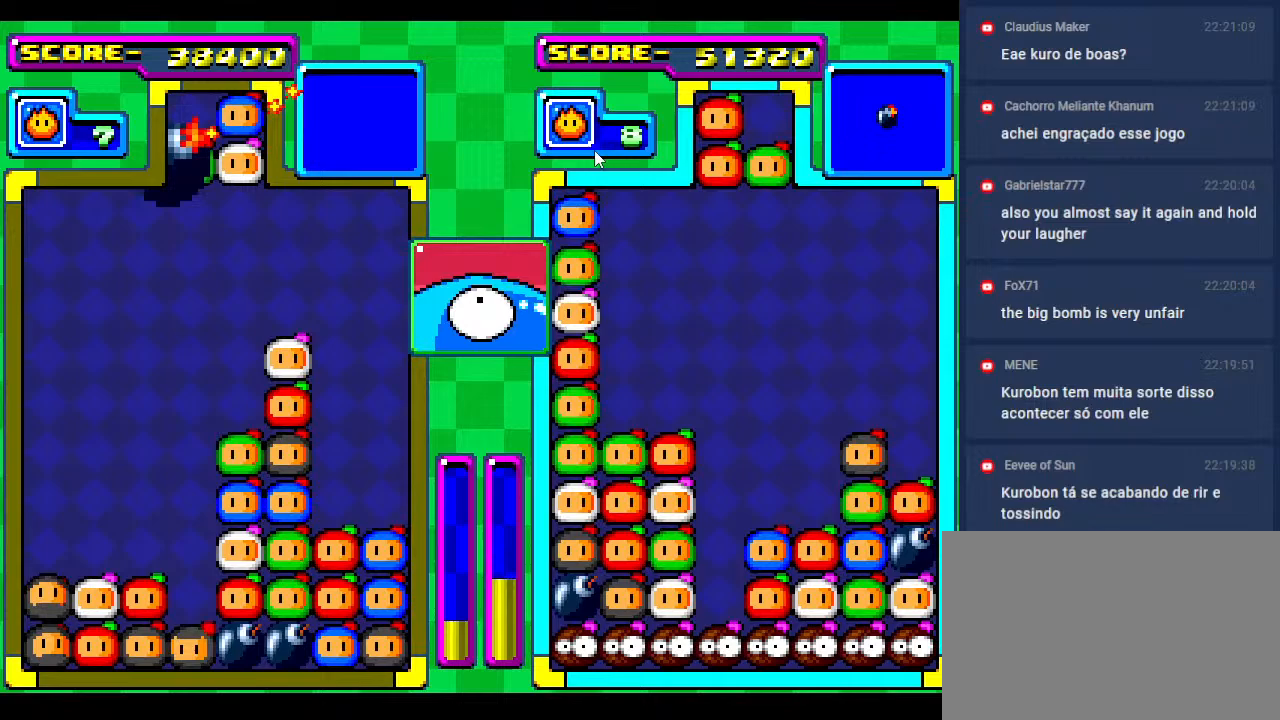
{"buttons": [], "events": [[83, "DPAD_DOWN", "down"], [150, "DPAD_DOWN", "up"], [283, "DPAD_RIGHT", "down"], [317, "DPAD_RIGHT", "up"]]}
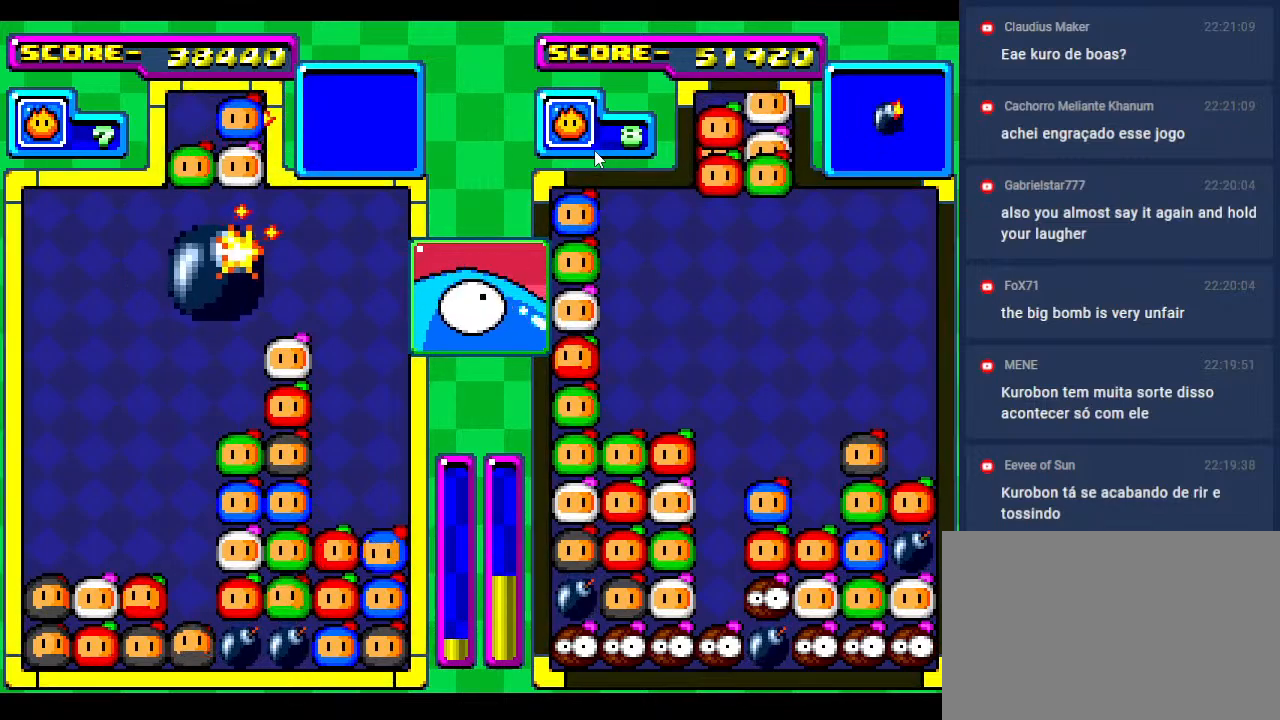
{"buttons": [], "events": [[50, "DPAD_DOWN", "down"], [433, "DPAD_DOWN", "up"]]}
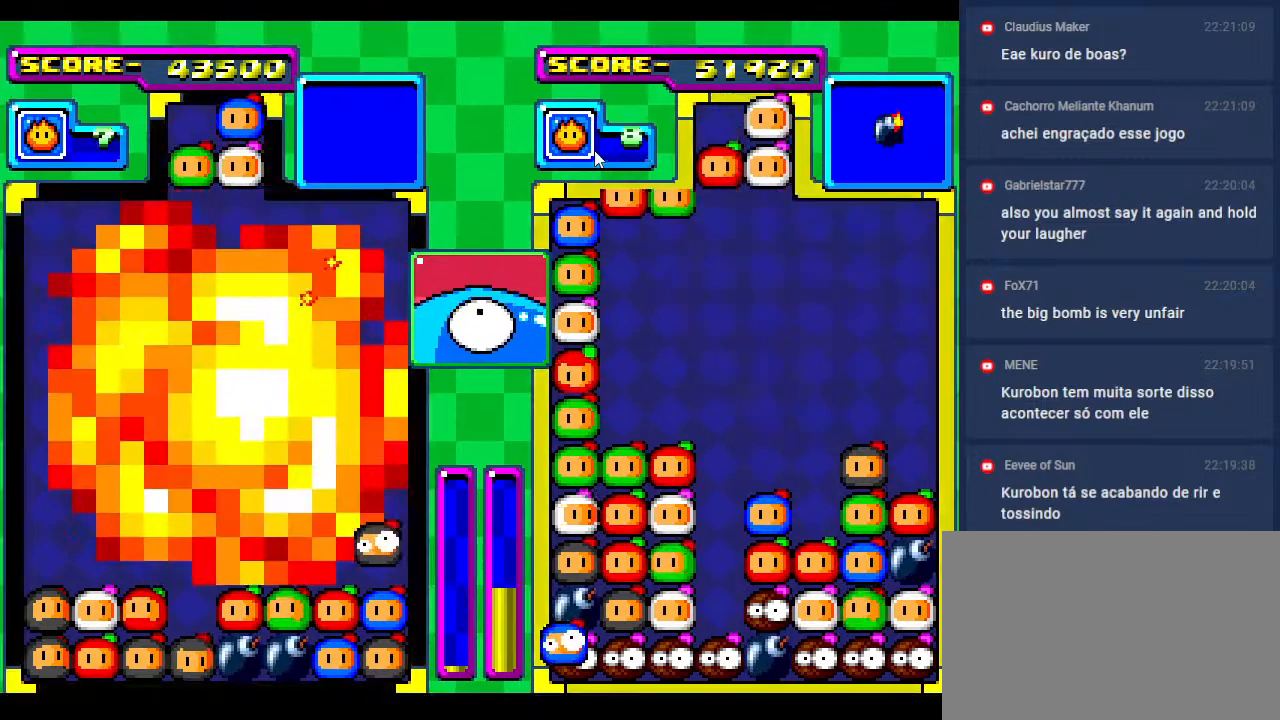
{"buttons": [], "events": [[50, "DPAD_DOWN", "down"], [283, "DPAD_DOWN", "up"]]}
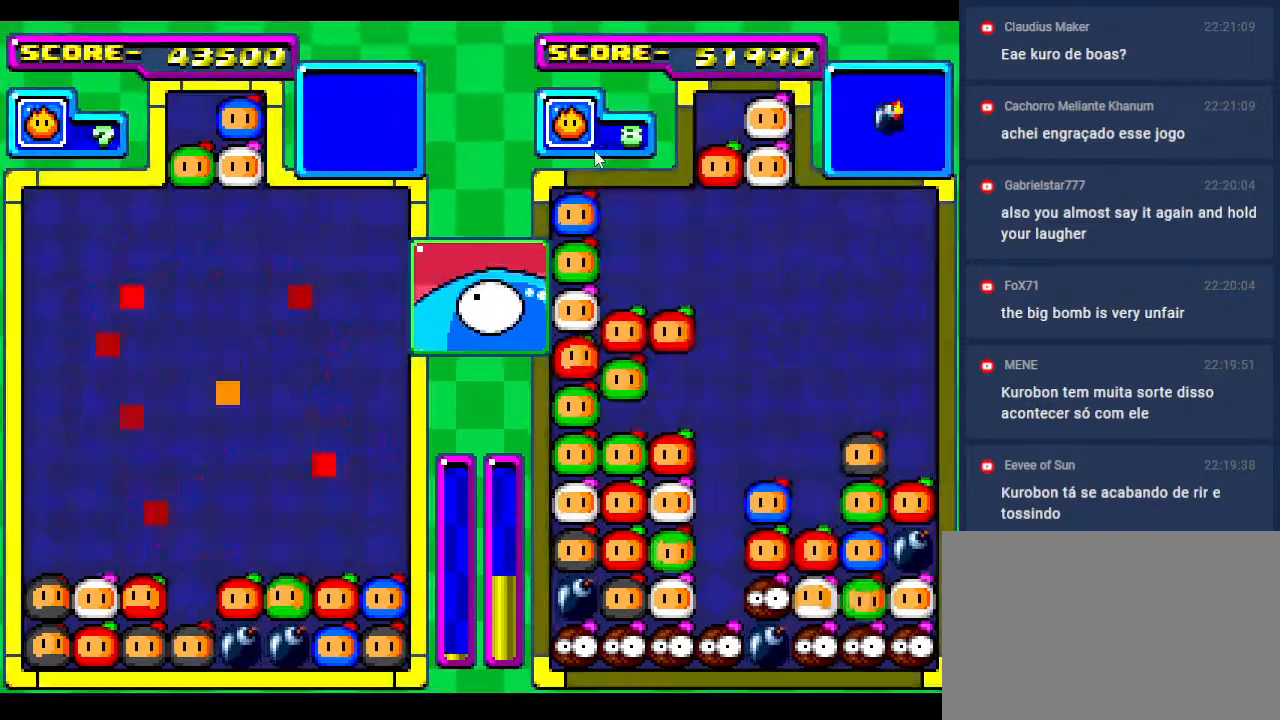
{"buttons": [], "events": [[367, "DPAD_DOWN", "down"], [467, "DPAD_DOWN", "up"]]}
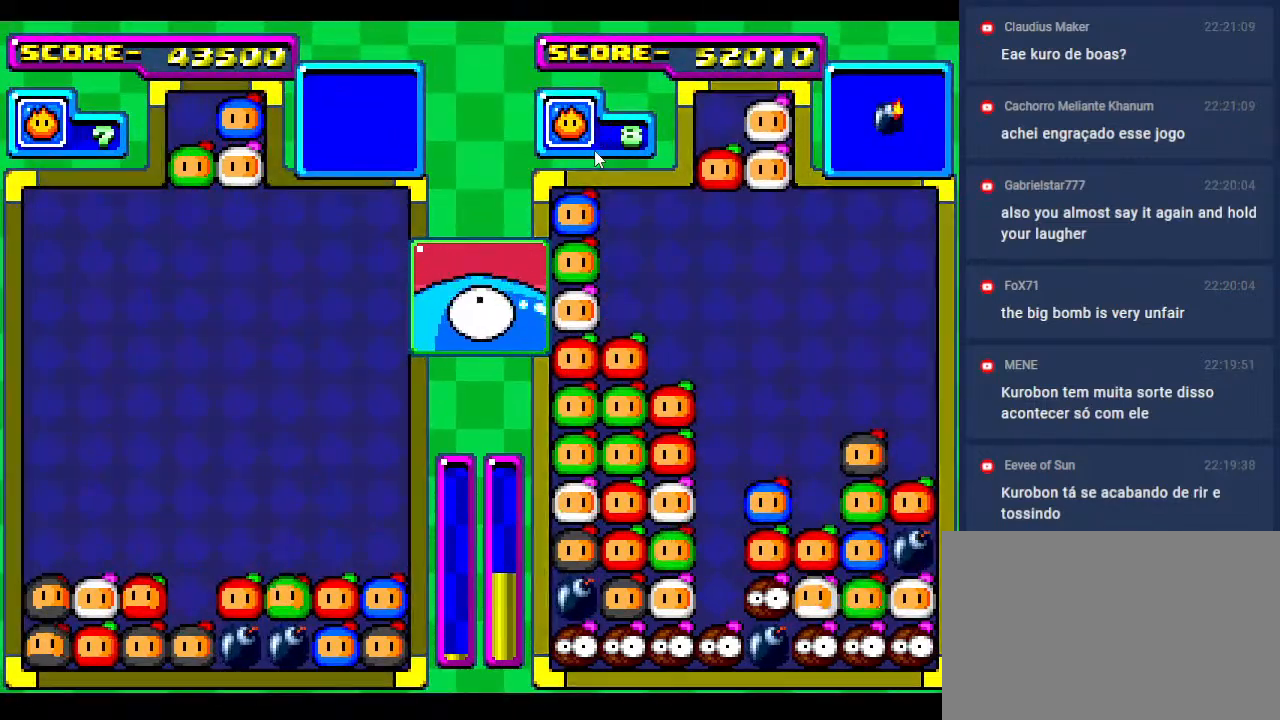
{"buttons": [], "events": [[100, "DPAD_DOWN", "down"], [317, "DPAD_DOWN", "up"]]}
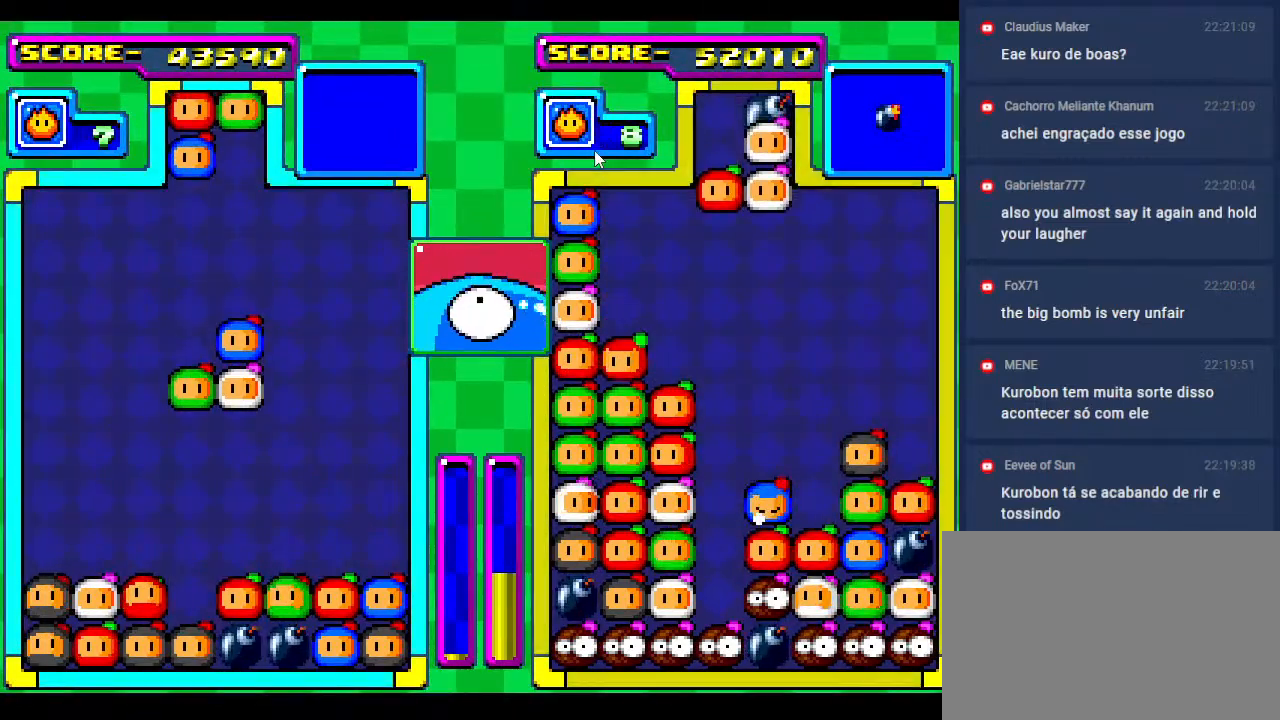
{"buttons": [], "events": [[117, "DPAD_LEFT", "down"], [167, "DPAD_LEFT", "up"]]}
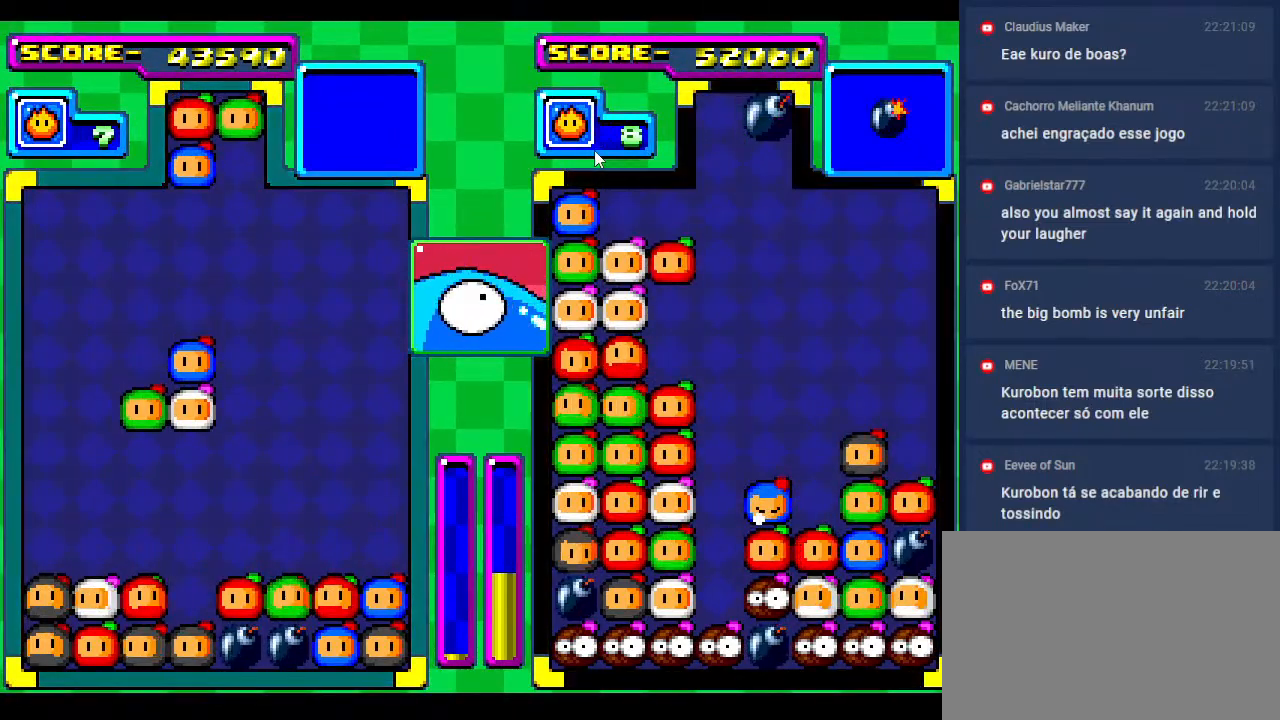
{"buttons": ["DPAD_RIGHT"], "events": [[50, "DPAD_RIGHT", "down"], [167, "DPAD_RIGHT", "up"], [283, "DPAD_RIGHT", "down"], [417, "DPAD_RIGHT", "up"], [500, "DPAD_RIGHT", "down"]]}
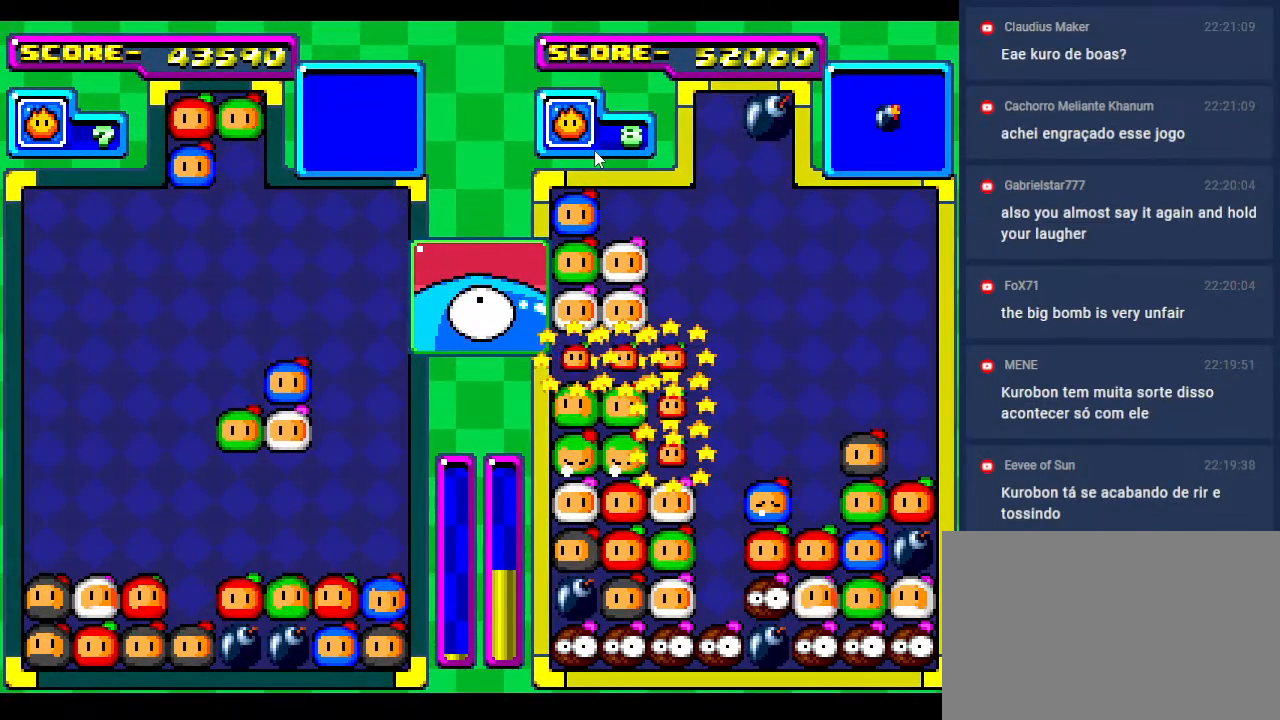
{"buttons": ["DPAD_DOWN"], "events": [[150, "DPAD_RIGHT", "up"], [333, "DPAD_RIGHT", "down"], [450, "DPAD_DOWN", "down"], [483, "DPAD_RIGHT", "up"]]}
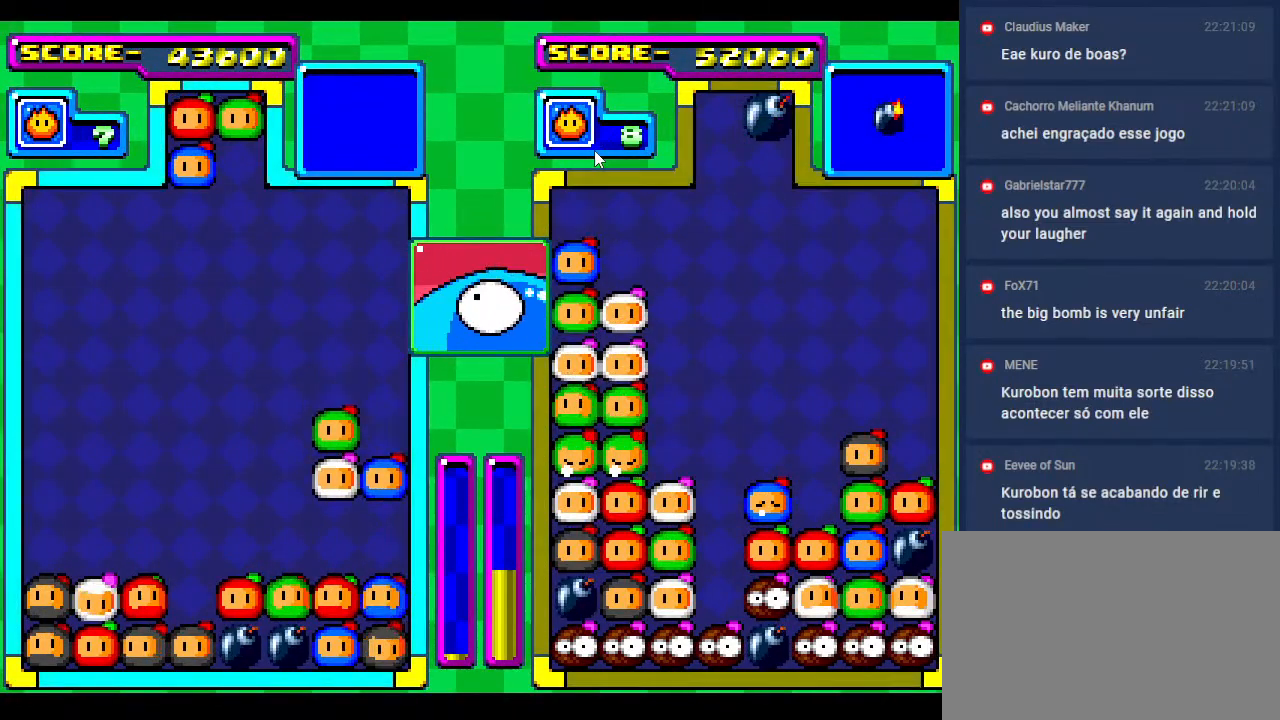
{"buttons": ["DPAD_DOWN"], "events": [[117, "DPAD_DOWN", "up"], [217, "DPAD_DOWN", "down"], [300, "DPAD_DOWN", "up"], [433, "DPAD_DOWN", "down"]]}
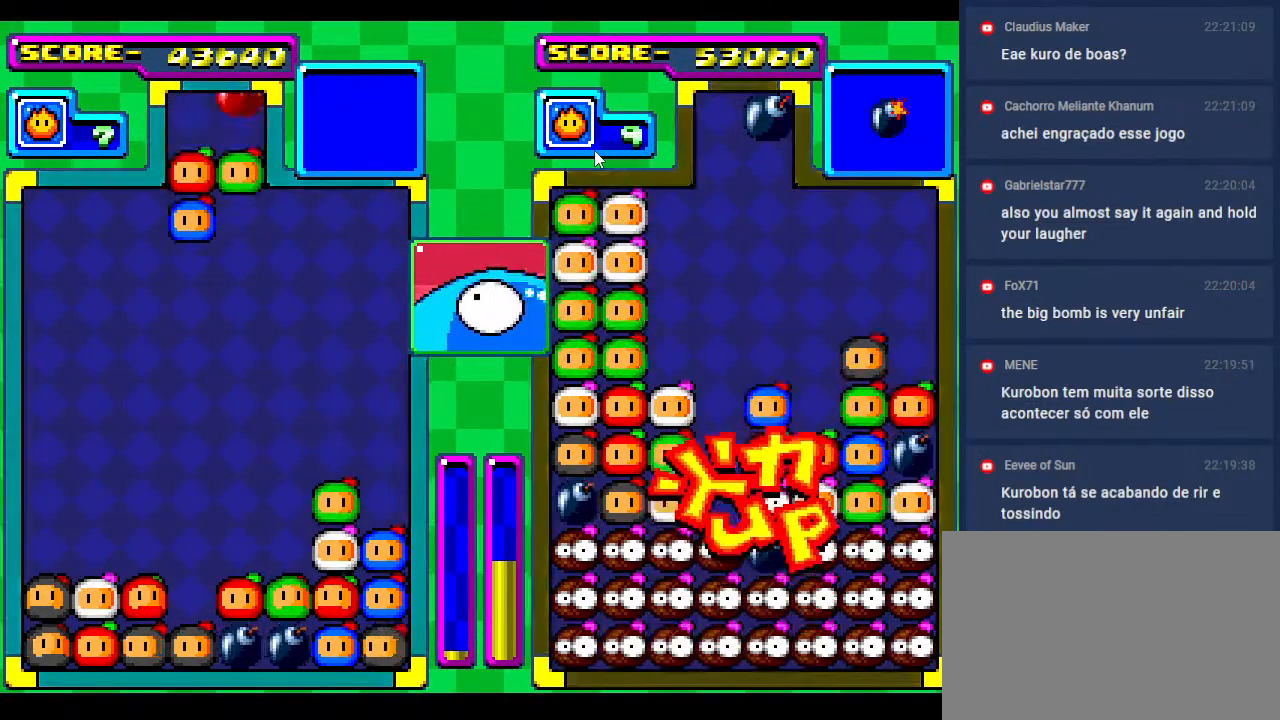
{"buttons": ["DPAD_LEFT"], "events": [[167, "DPAD_DOWN", "up"], [450, "DPAD_LEFT", "down"]]}
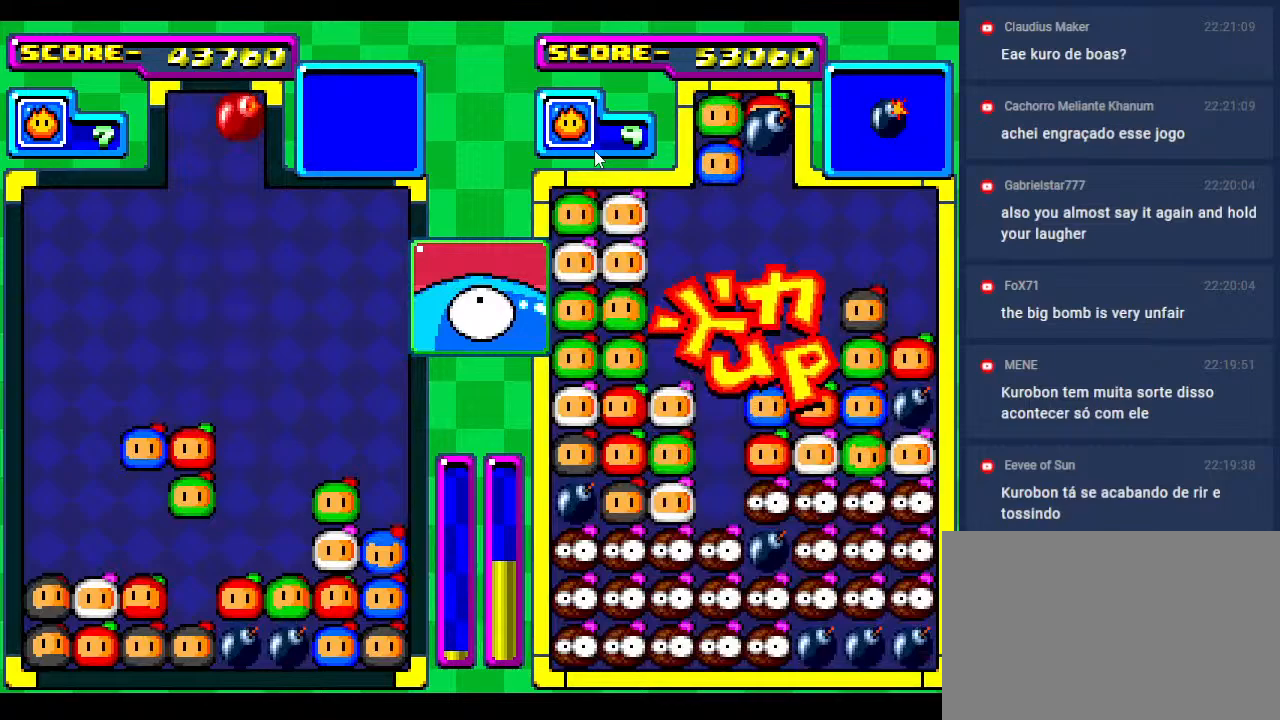
{"buttons": [], "events": [[50, "DPAD_LEFT", "up"], [300, "DPAD_DOWN", "down"], [500, "DPAD_DOWN", "up"]]}
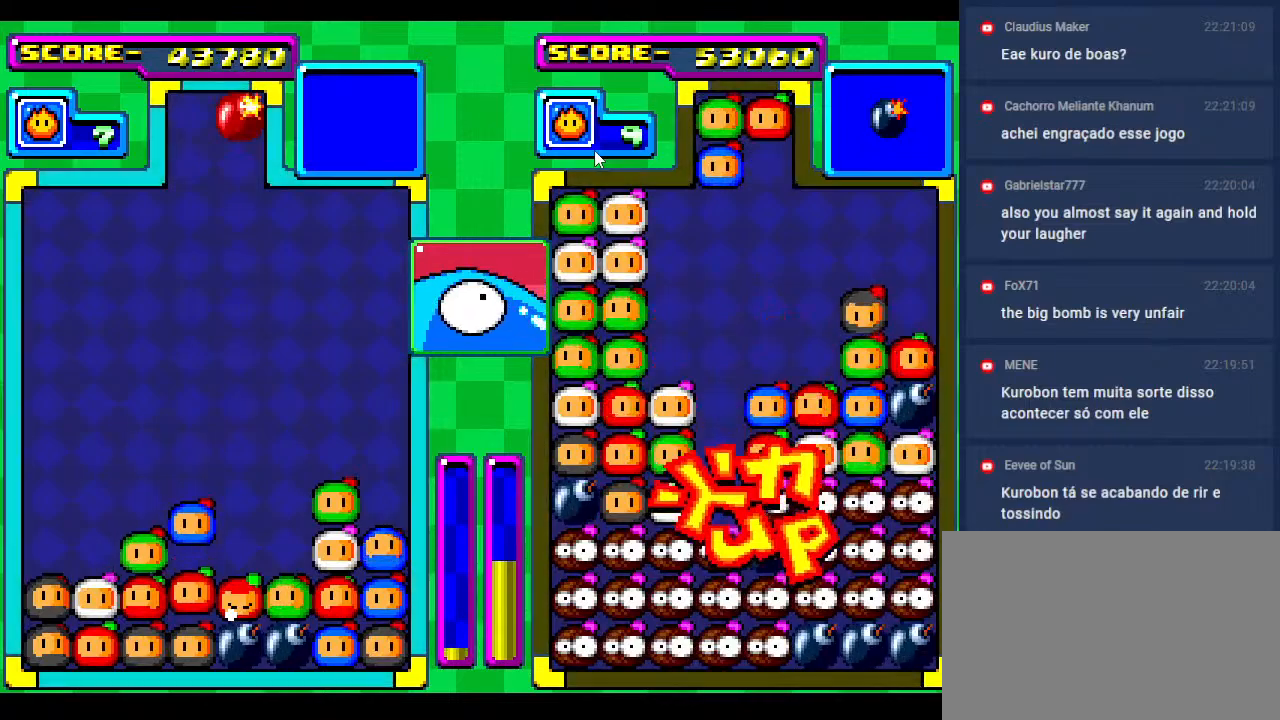
{"buttons": ["DPAD_DOWN"], "events": [[50, "DPAD_DOWN", "down"], [200, "DPAD_DOWN", "up"], [300, "DPAD_DOWN", "down"]]}
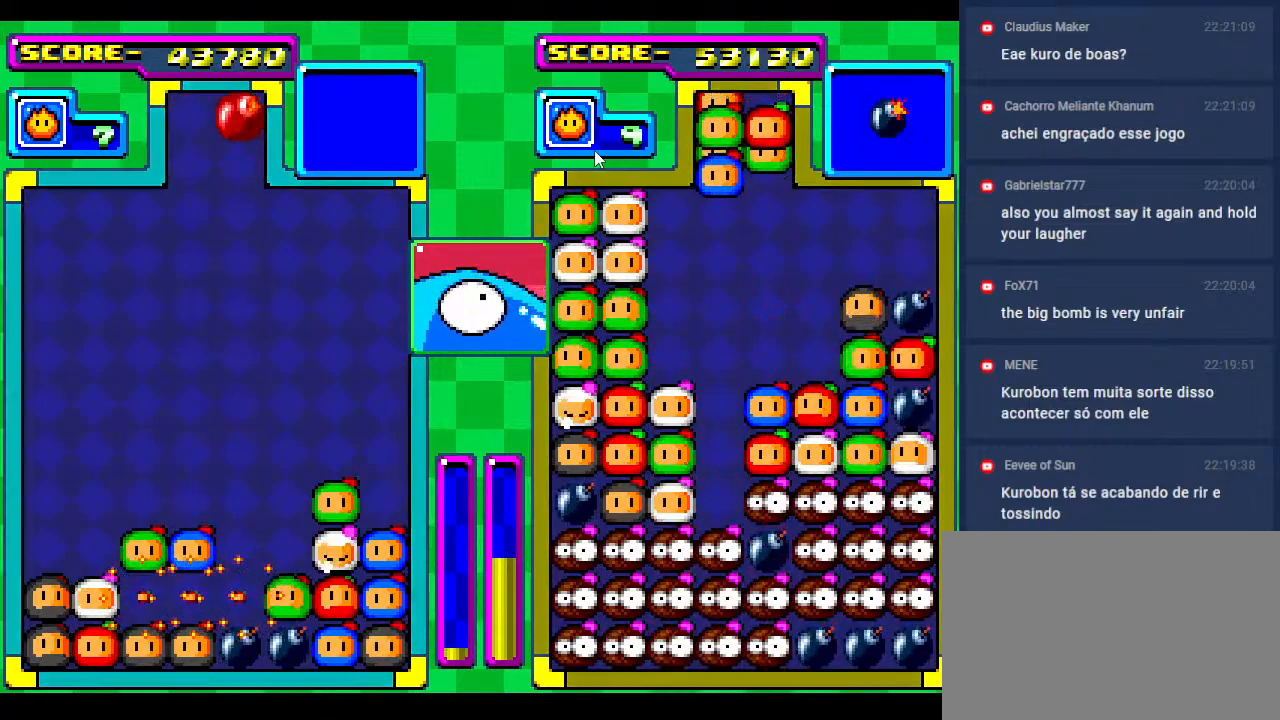
{"buttons": ["DPAD_DOWN"], "events": []}
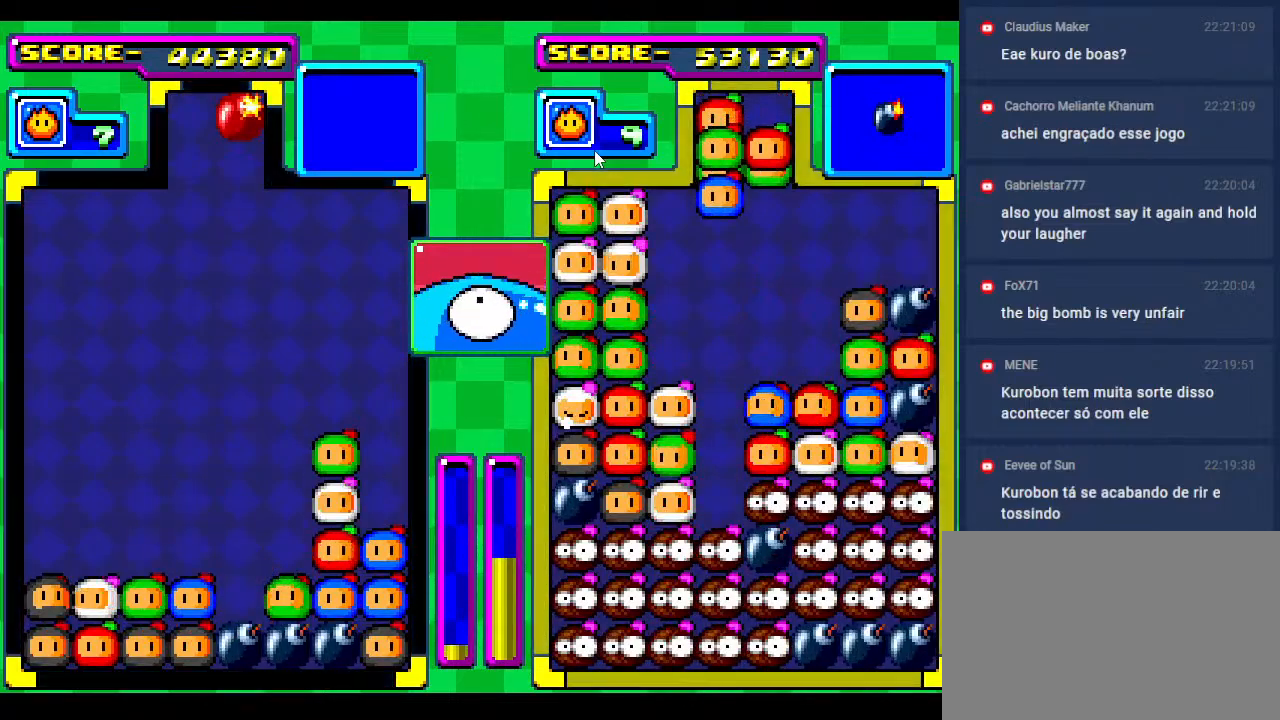
{"buttons": [], "events": [[417, "DPAD_DOWN", "up"]]}
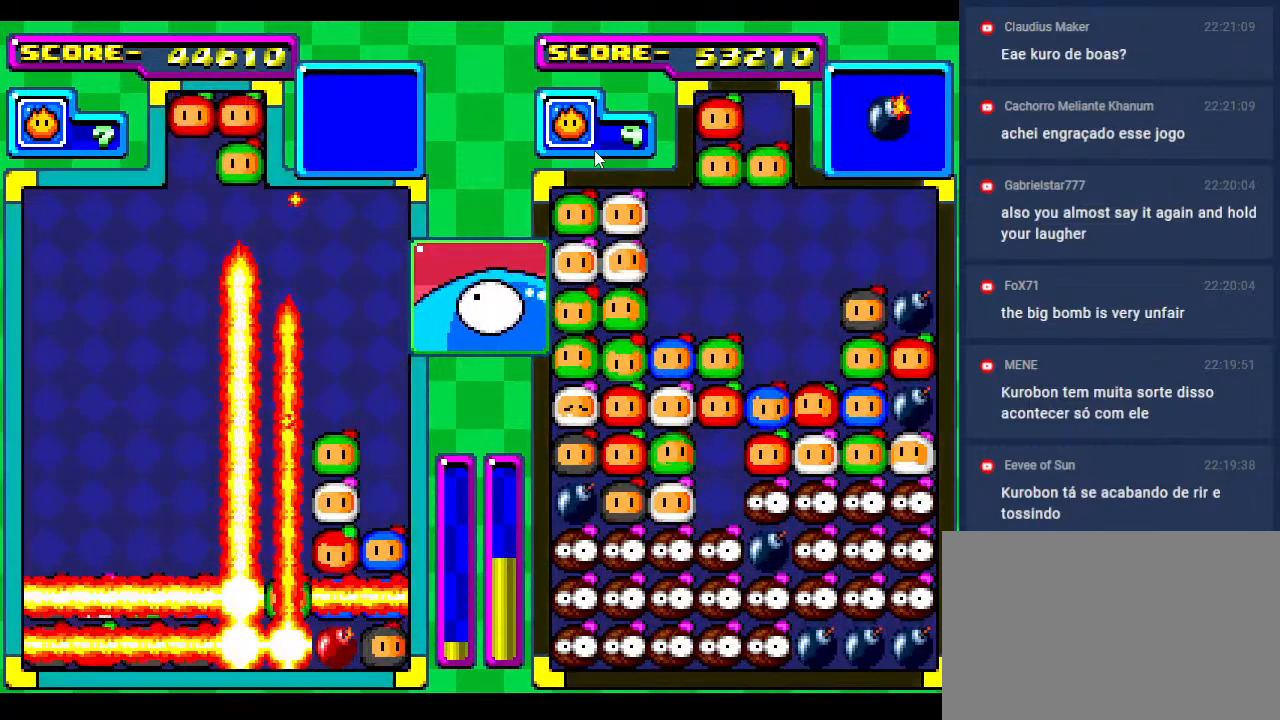
{"buttons": [], "events": [[33, "DPAD_UP", "down"], [100, "DPAD_DOWN", "down"], [133, "DPAD_UP", "up"], [333, "DPAD_DOWN", "up"]]}
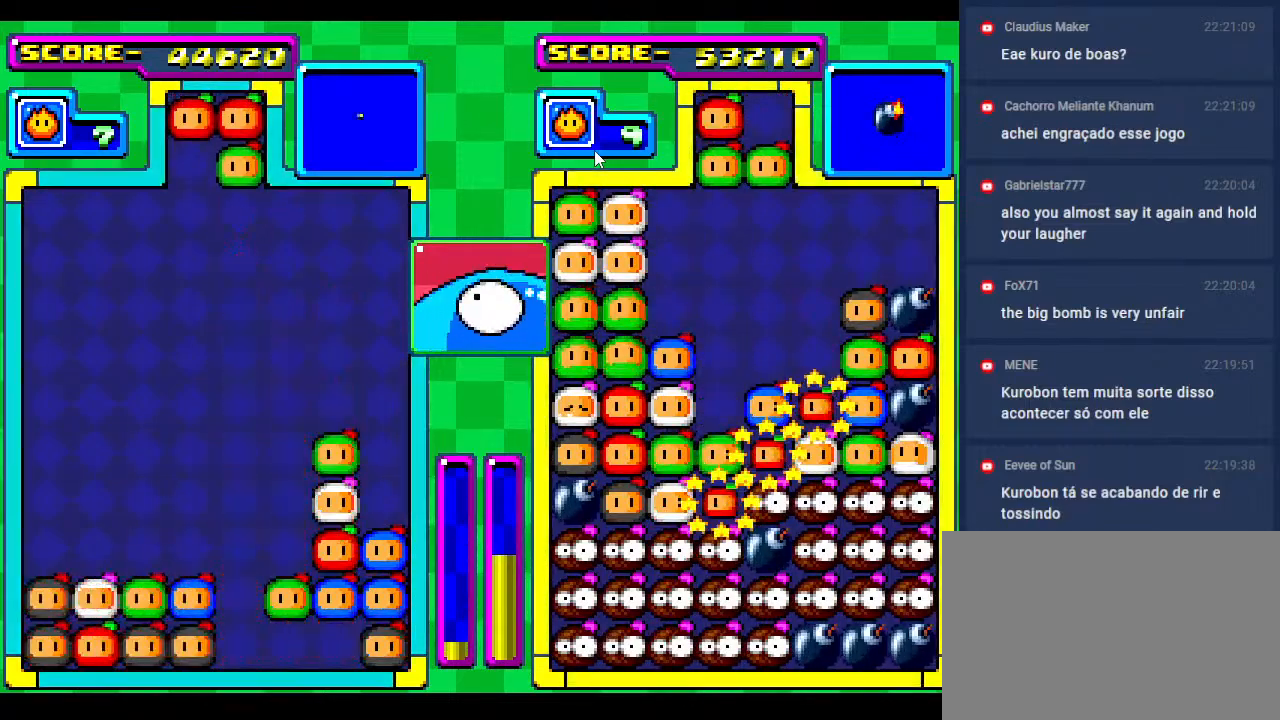
{"buttons": ["DPAD_DOWN"], "events": [[67, "DPAD_DOWN", "down"]]}
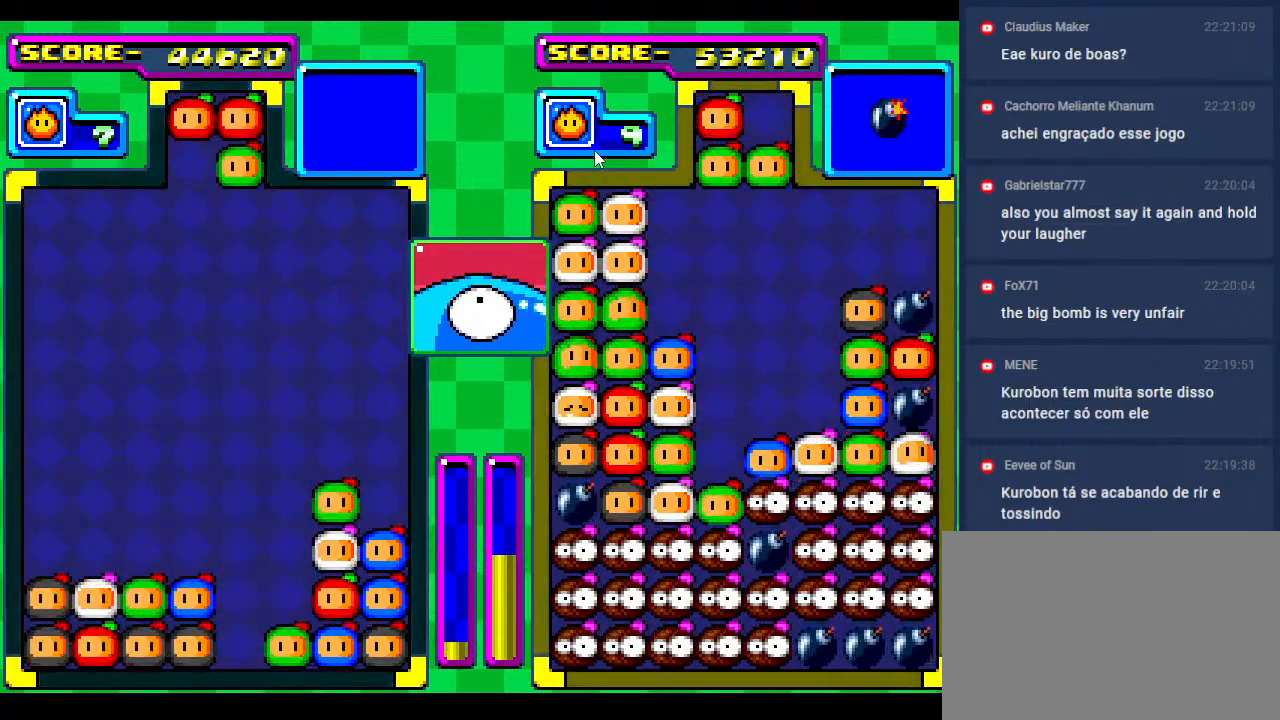
{"buttons": [], "events": [[300, "DPAD_DOWN", "up"], [350, "DPAD_RIGHT", "down"], [450, "DPAD_RIGHT", "up"]]}
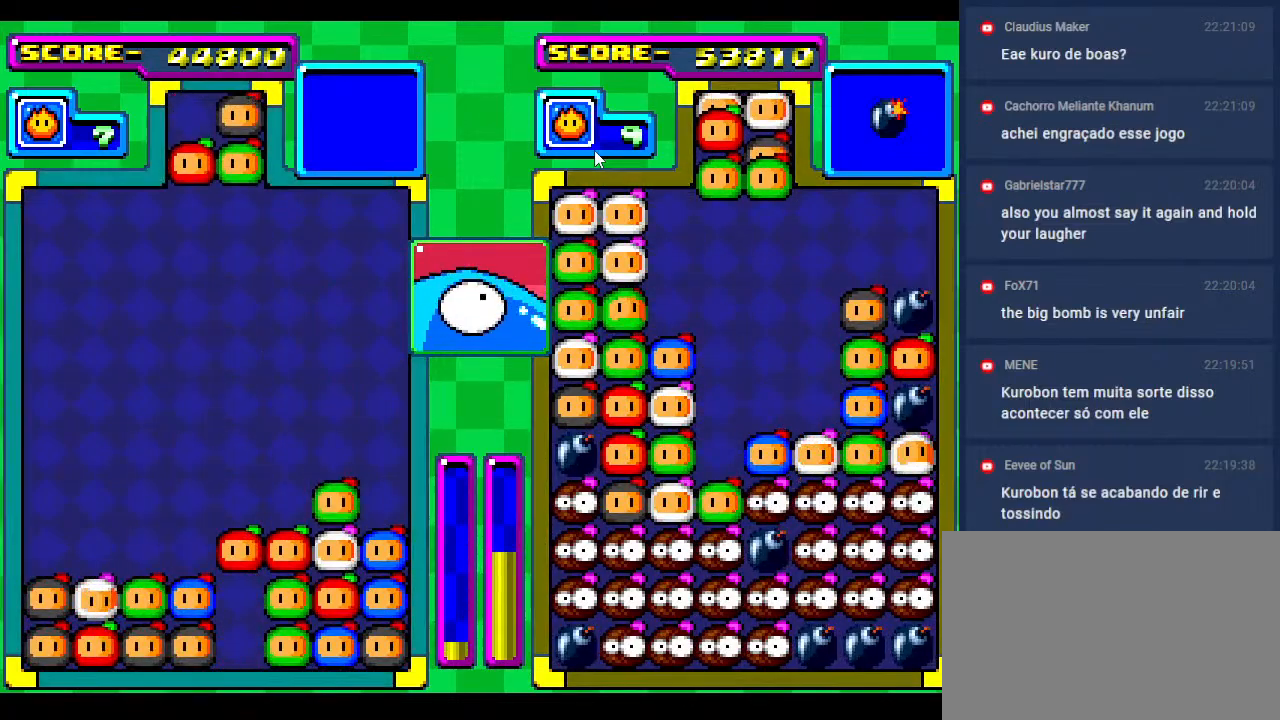
{"buttons": [], "events": []}
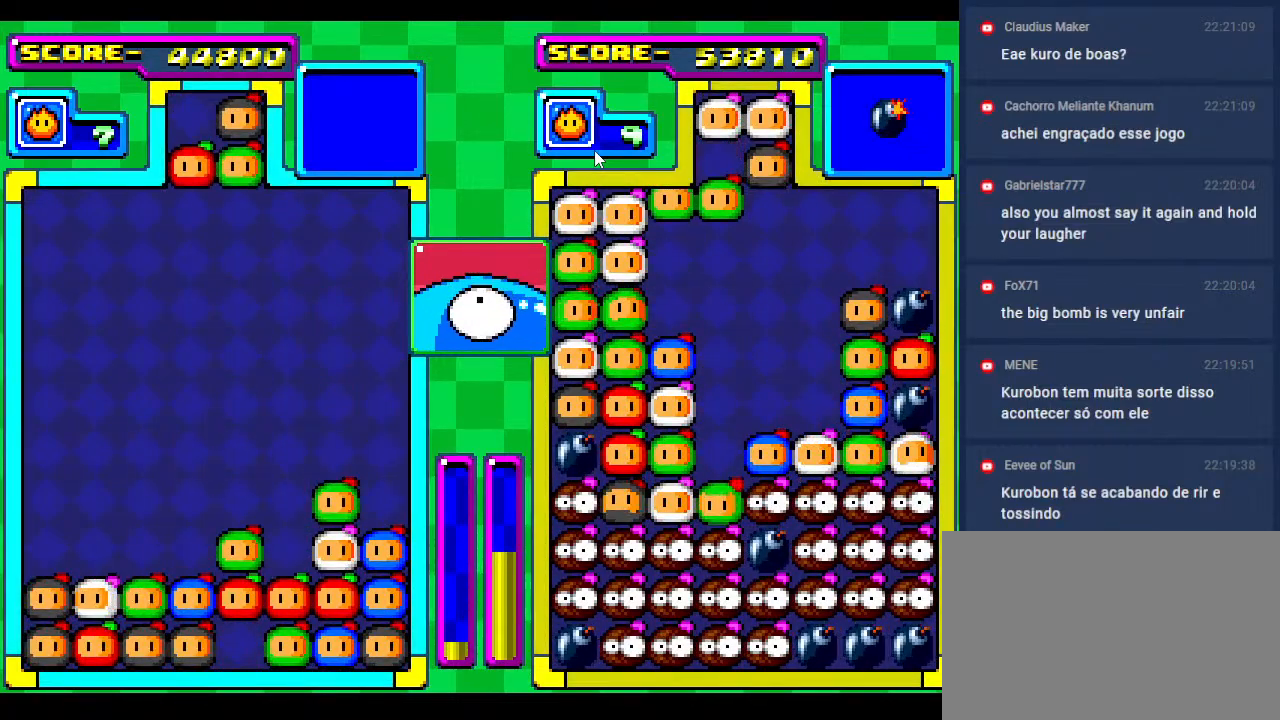
{"buttons": [], "events": []}
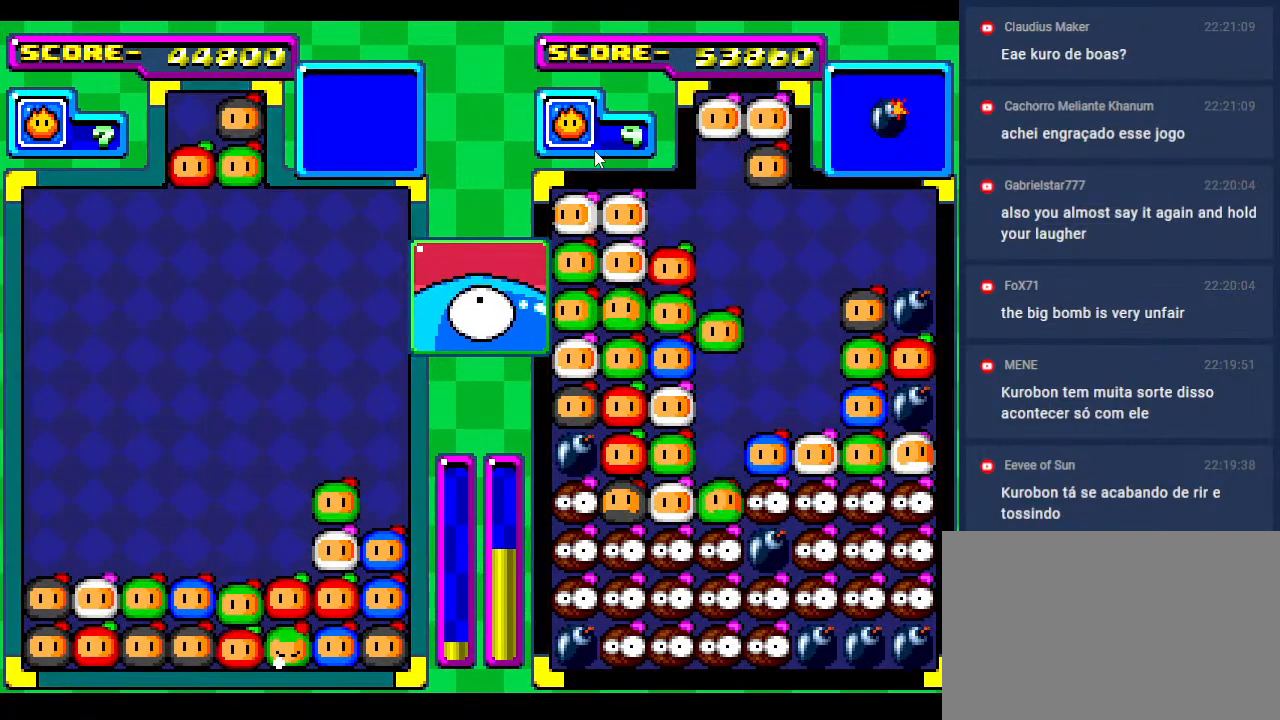
{"buttons": ["DPAD_RIGHT"], "events": [[17, "DPAD_DOWN", "down"], [183, "DPAD_DOWN", "up"], [283, "DPAD_DOWN", "down"], [417, "DPAD_DOWN", "up"], [483, "DPAD_RIGHT", "down"]]}